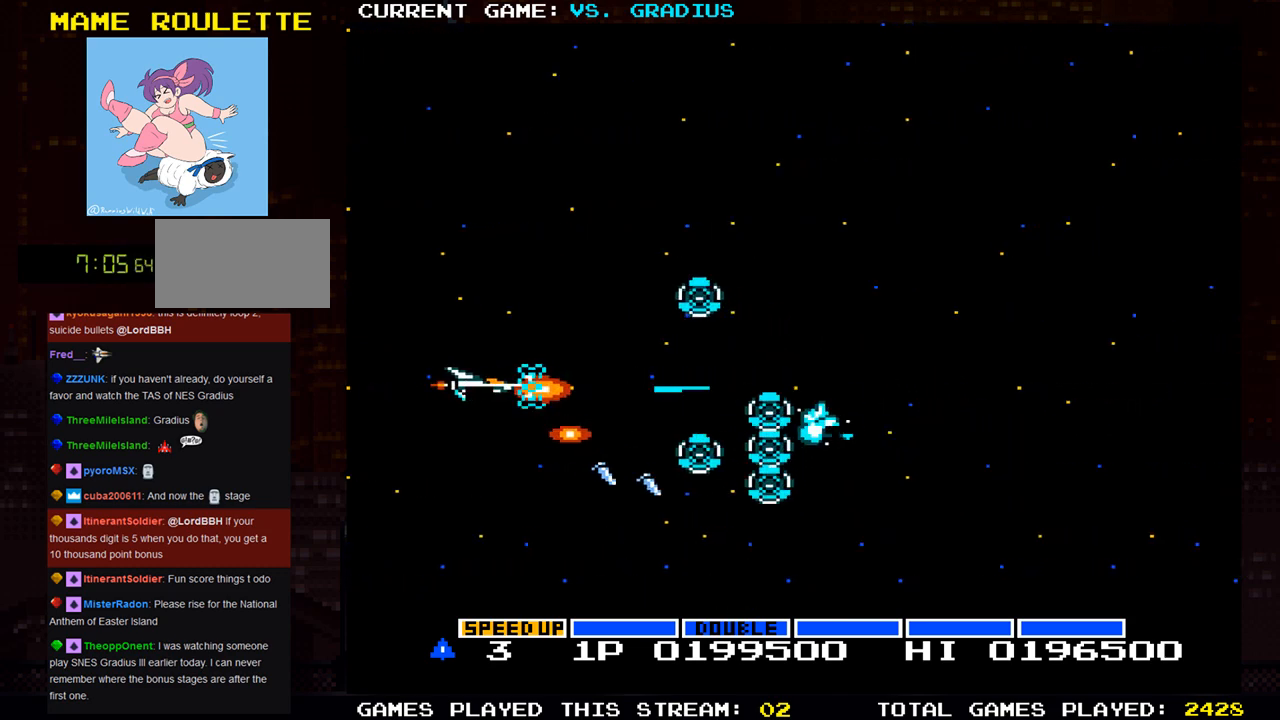
Gameplay with a controller (arcade stick); each line is a JSON object with the inputs held at the frame after it. "events" lists button and stick changes between this image and that frame as [ms after this image, input, new state], when the widget could be followed in between. Not read: L3 R3.
{"buttons": ["SQUARE"], "left_stick": "center", "events": [[233, "left_stick", "center"]]}
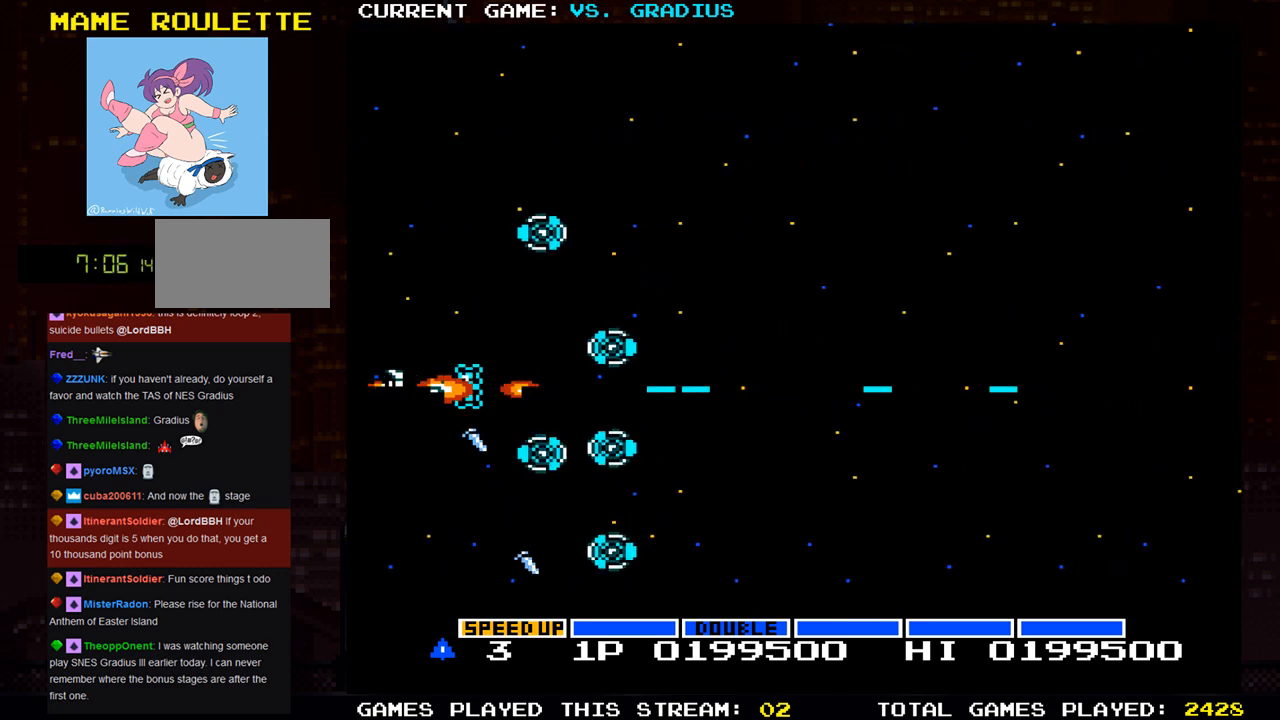
{"buttons": ["SQUARE"], "left_stick": "right", "events": [[133, "left_stick", "right"]]}
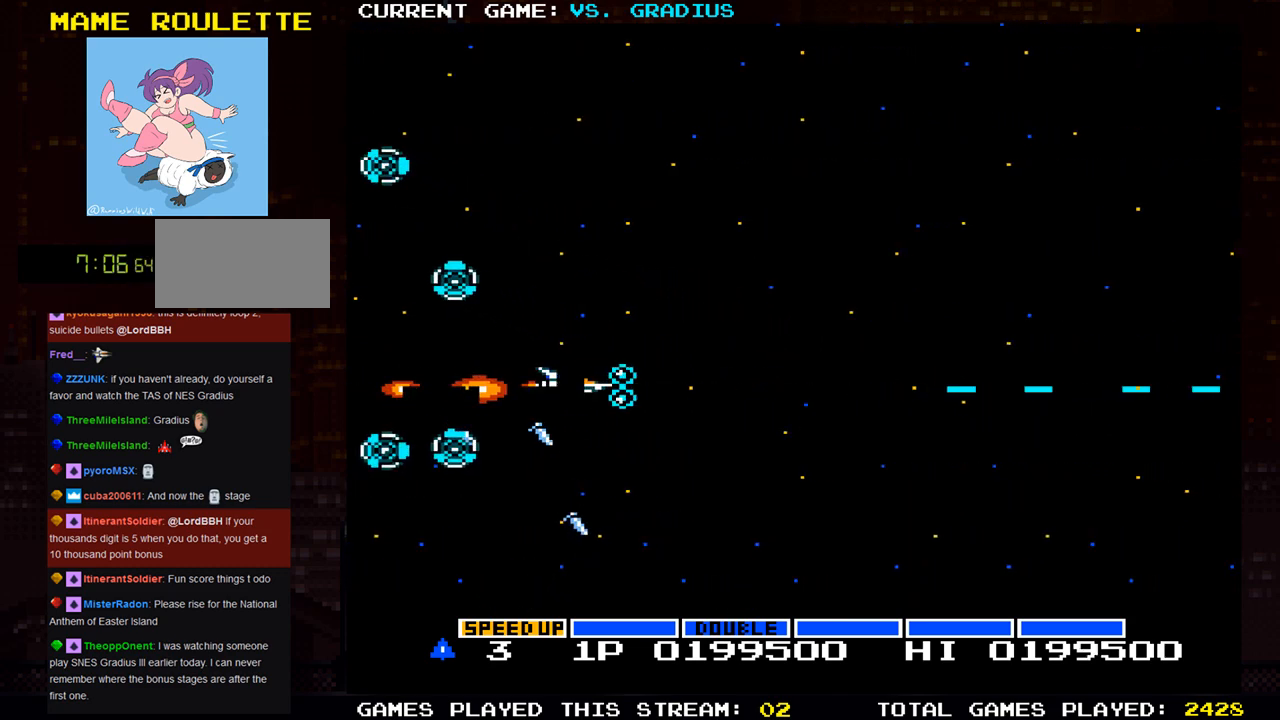
{"buttons": ["SQUARE"], "left_stick": "up", "events": [[500, "left_stick", "up"]]}
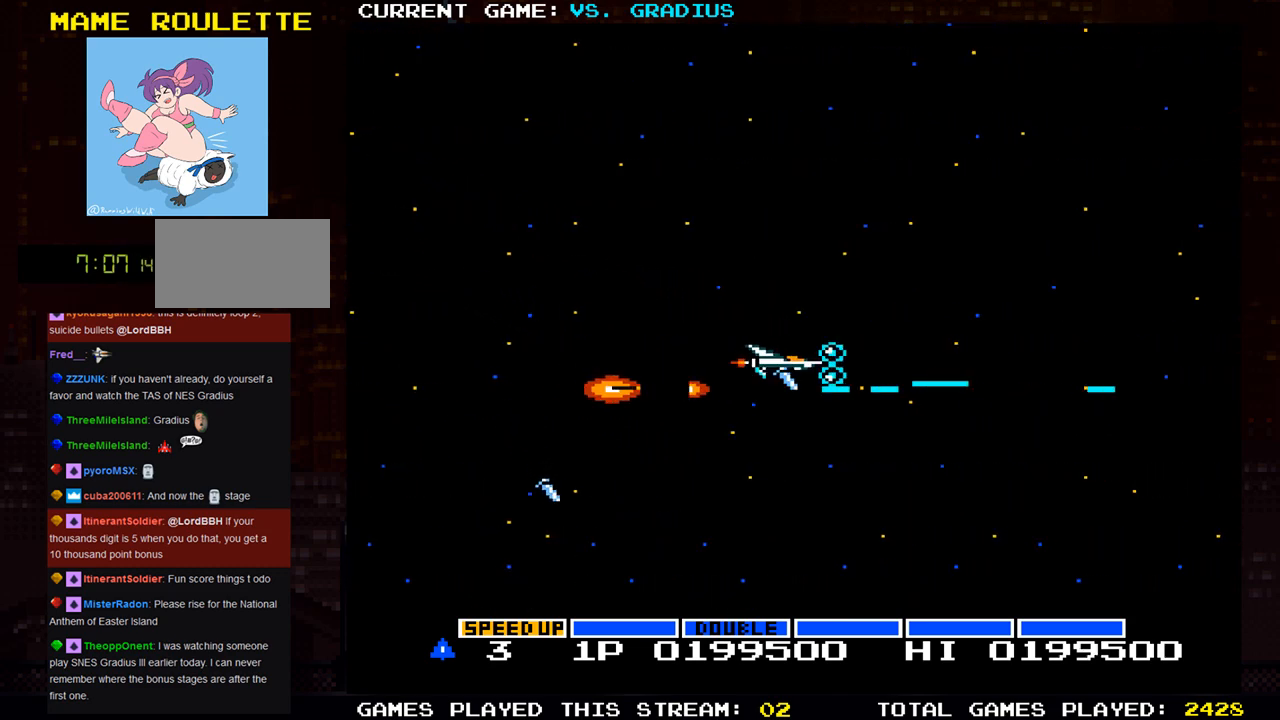
{"buttons": ["SQUARE"], "left_stick": "down-left", "events": [[117, "left_stick", "up-left"], [433, "left_stick", "down-left"]]}
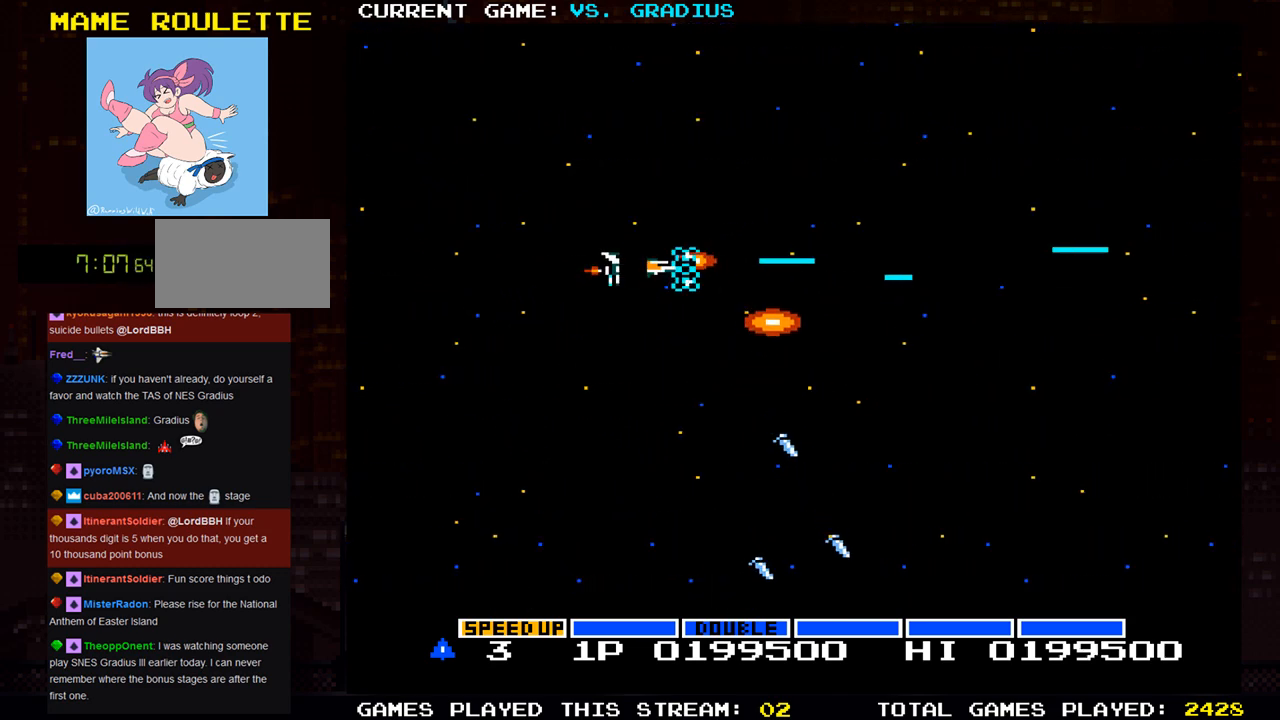
{"buttons": [], "left_stick": "center", "events": [[183, "SQUARE", "up"], [183, "left_stick", "center"], [433, "SQUARE", "down"], [483, "SQUARE", "up"]]}
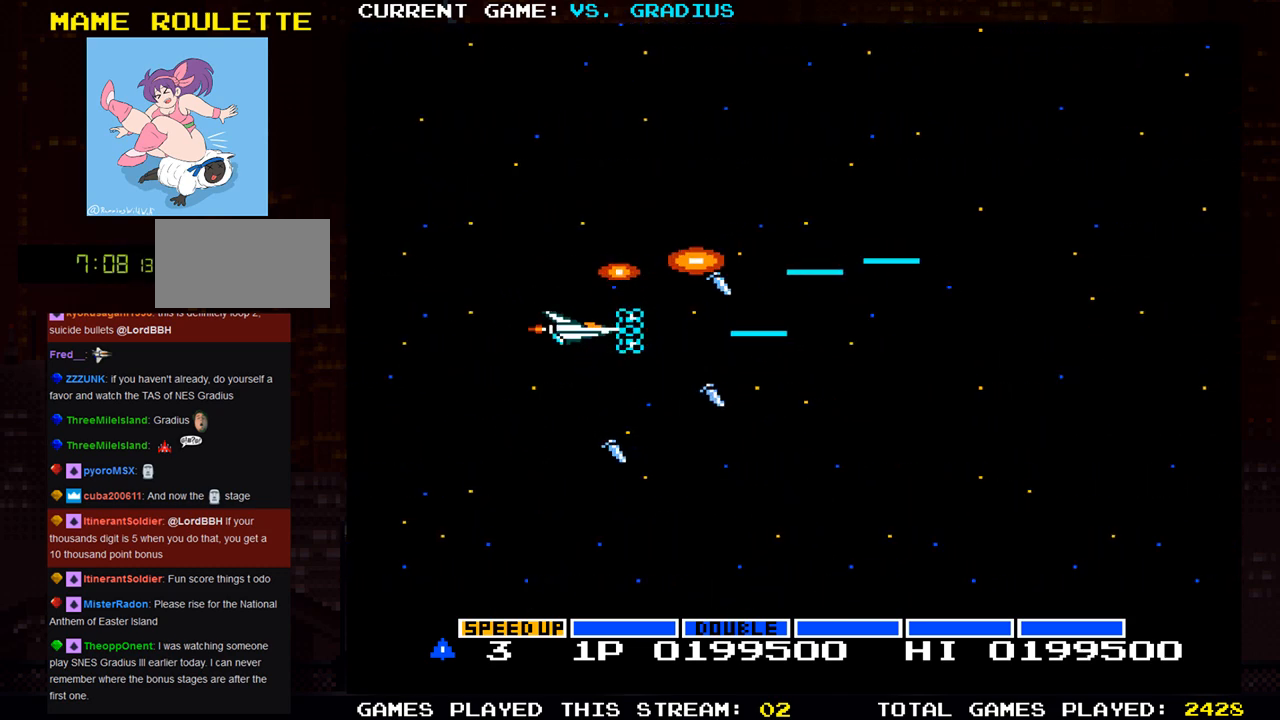
{"buttons": [], "left_stick": "center", "events": [[283, "SQUARE", "down"], [383, "SQUARE", "up"]]}
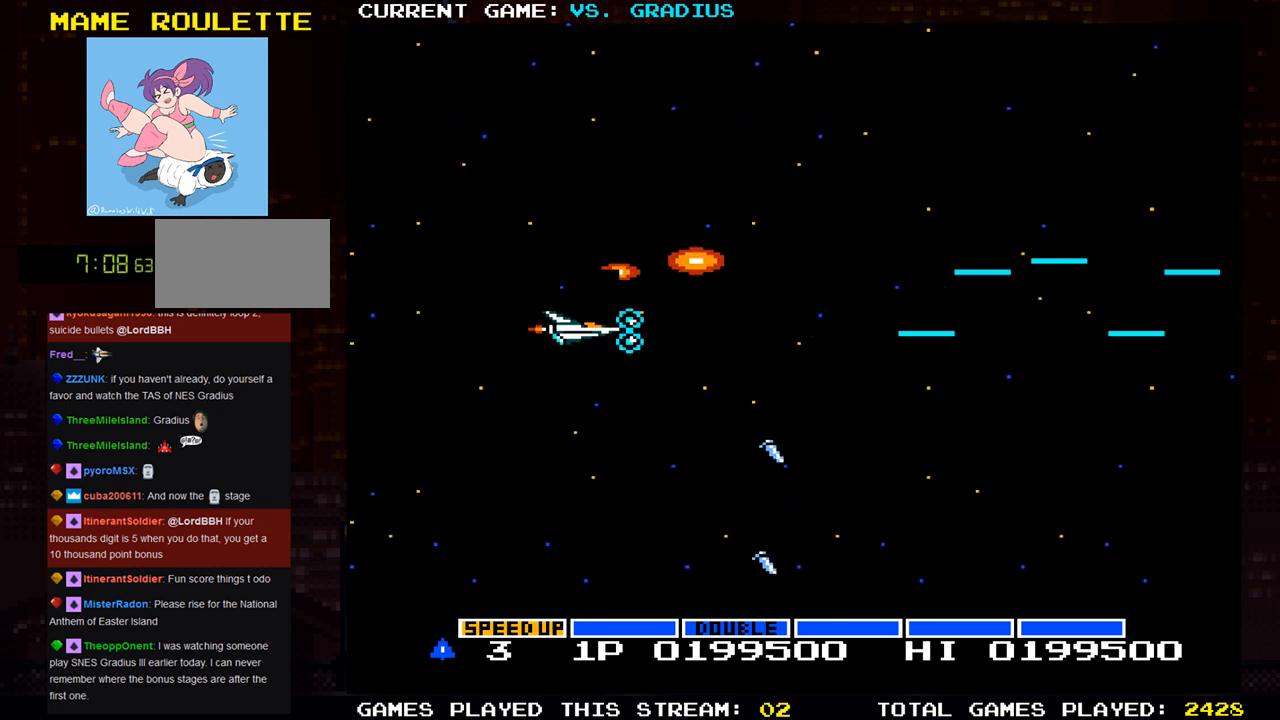
{"buttons": [], "left_stick": "center", "events": [[183, "SQUARE", "down"], [267, "SQUARE", "up"]]}
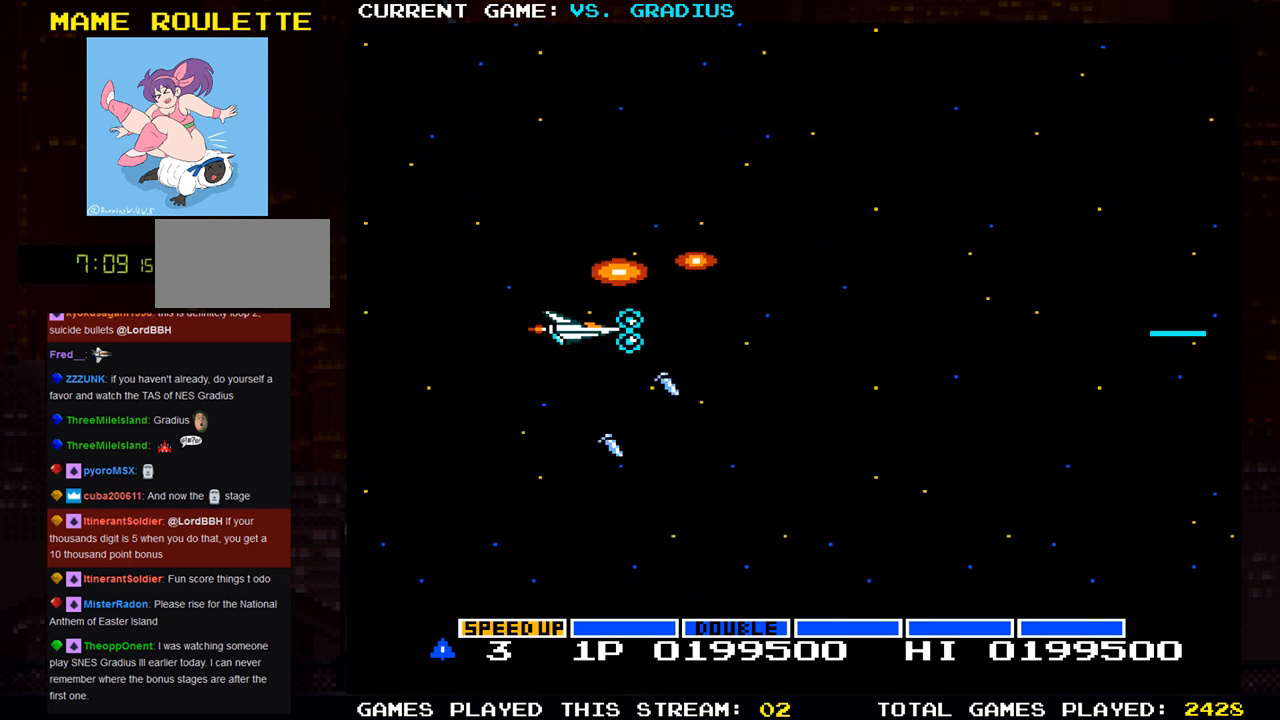
{"buttons": ["SQUARE"], "left_stick": "center", "events": [[67, "SQUARE", "down"], [183, "SQUARE", "up"], [500, "SQUARE", "down"]]}
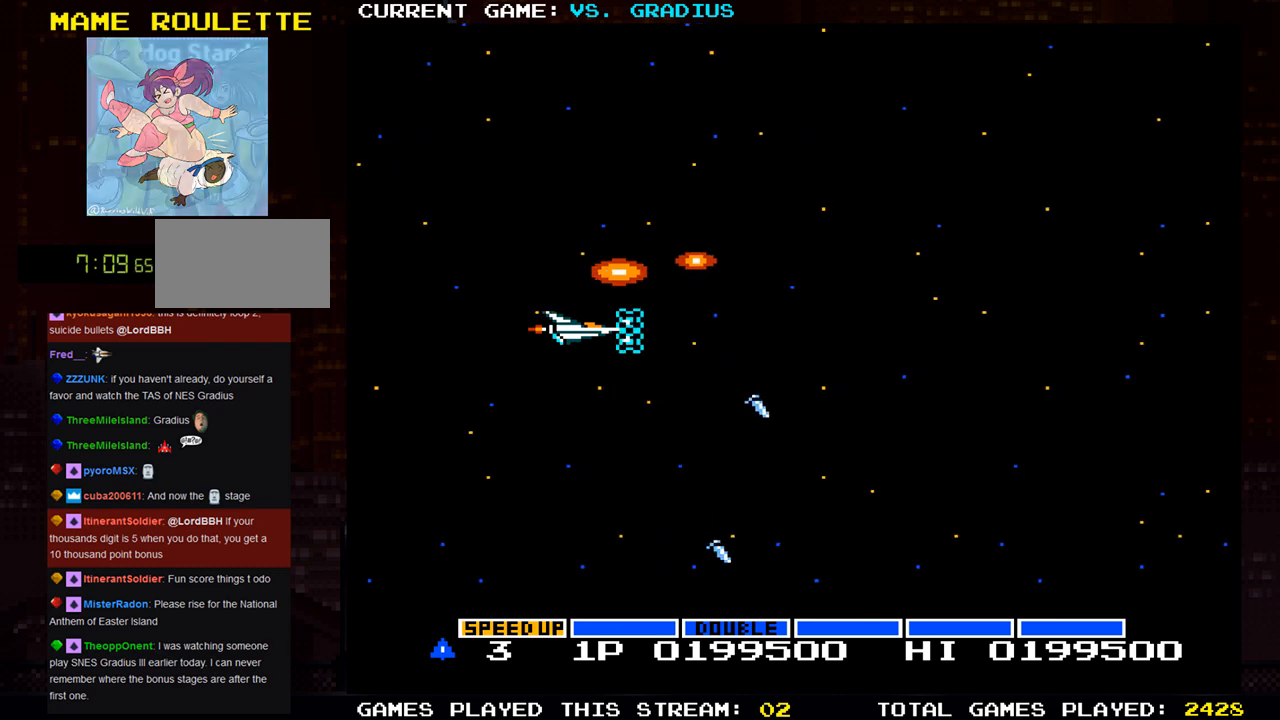
{"buttons": ["SQUARE"], "left_stick": "right", "events": [[83, "SQUARE", "up"], [250, "left_stick", "right"], [350, "SQUARE", "down"]]}
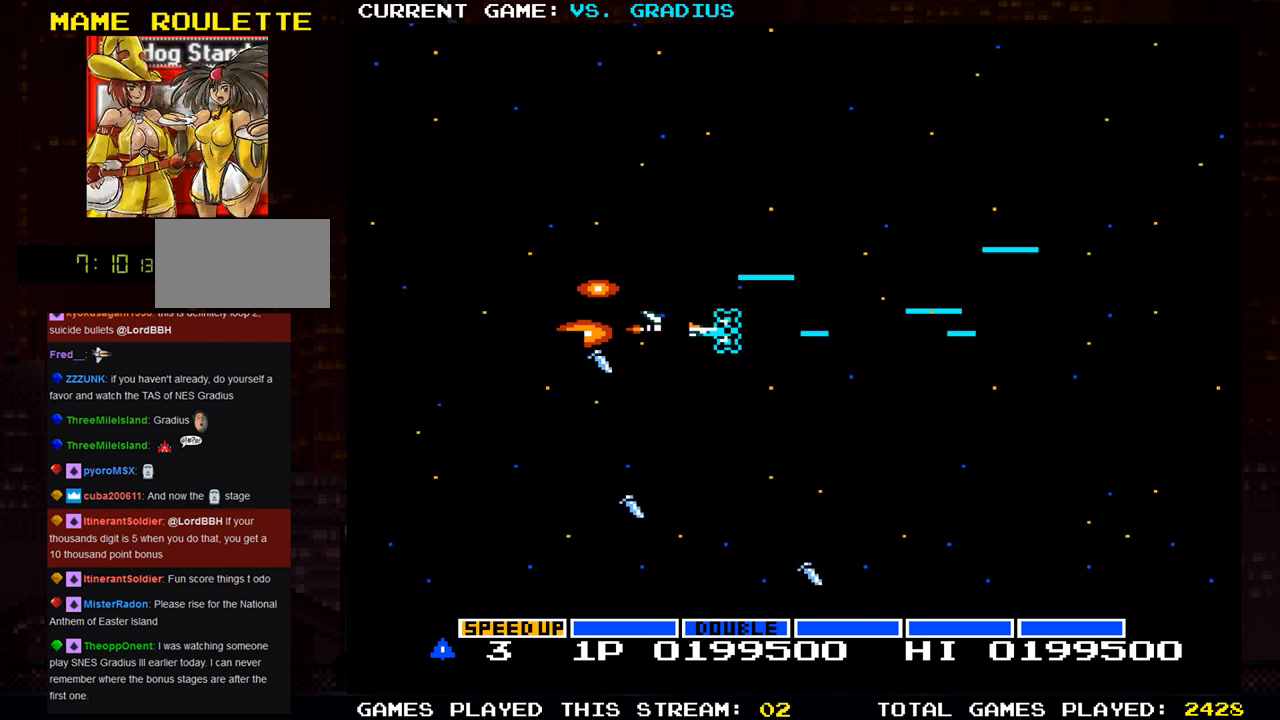
{"buttons": ["SQUARE"], "left_stick": "left", "events": [[100, "SQUARE", "up"], [250, "SQUARE", "down"], [250, "left_stick", "up"], [467, "left_stick", "left"]]}
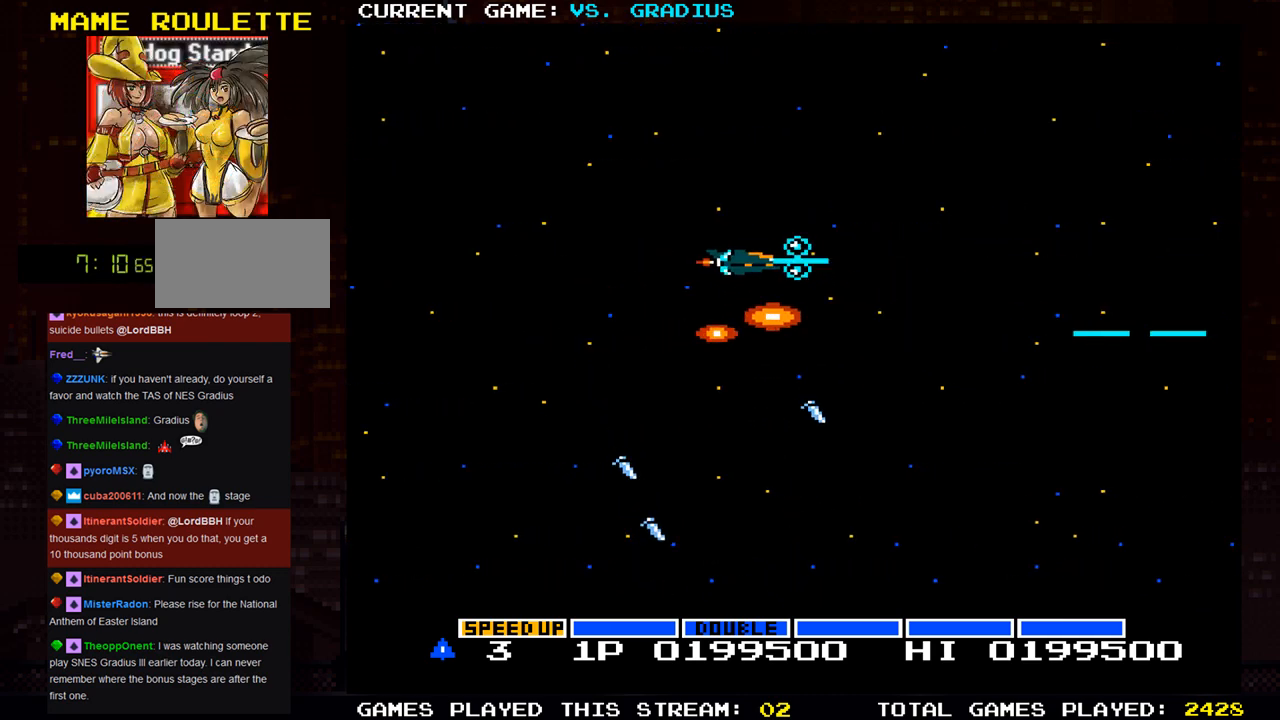
{"buttons": ["SQUARE"], "left_stick": "down-left", "events": [[83, "left_stick", "down-left"]]}
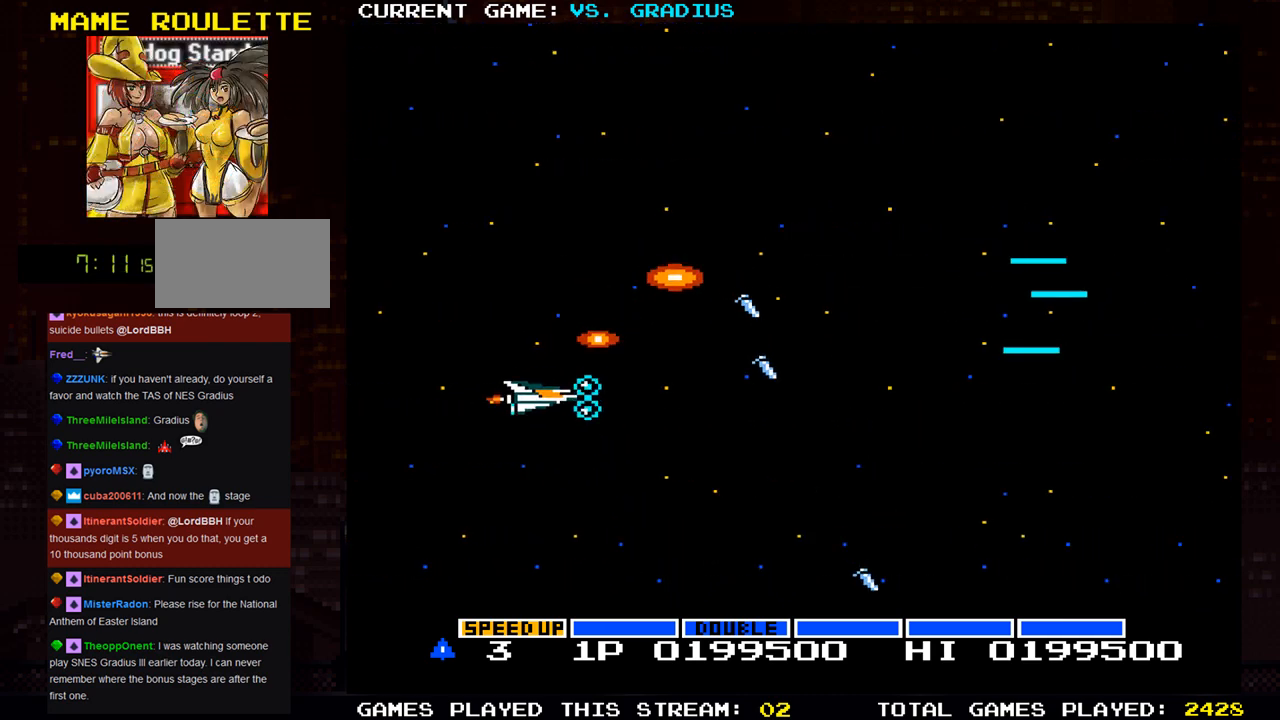
{"buttons": ["SQUARE"], "left_stick": "up", "events": [[50, "left_stick", "down-right"], [217, "left_stick", "up-right"], [450, "left_stick", "up"]]}
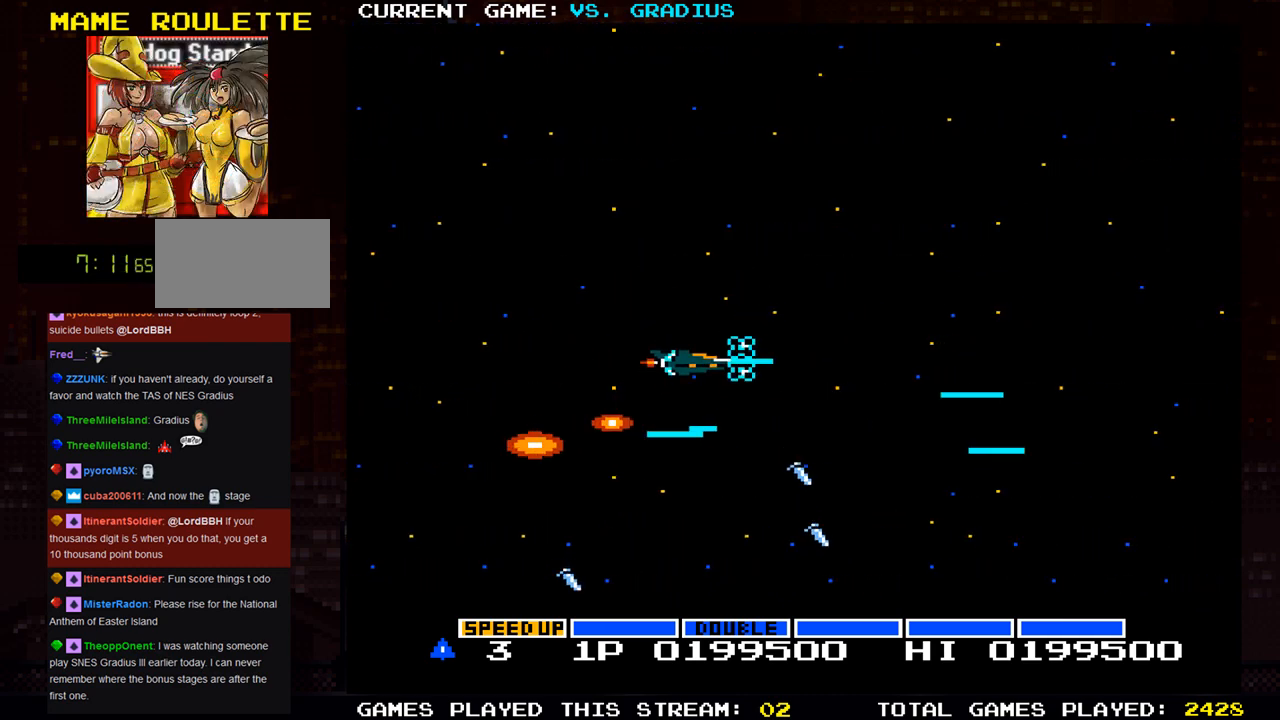
{"buttons": ["SQUARE"], "left_stick": "down-left", "events": [[183, "left_stick", "left"], [300, "left_stick", "down-left"]]}
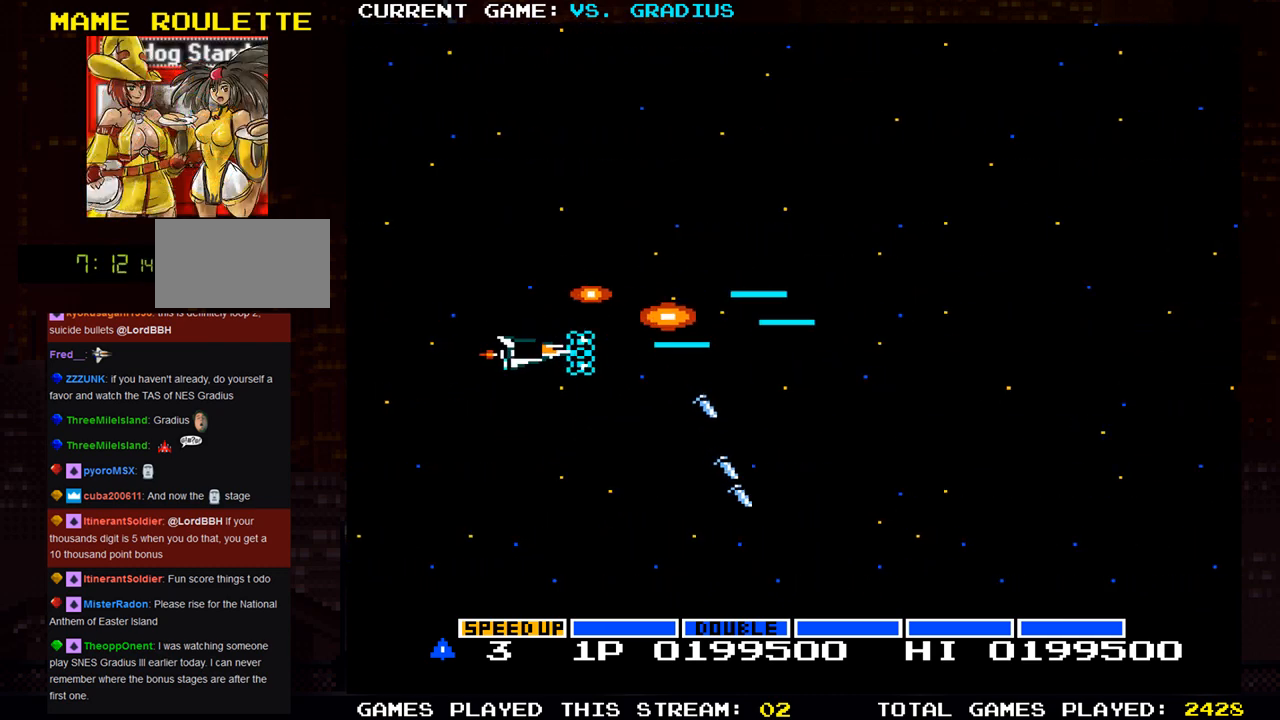
{"buttons": ["SQUARE"], "left_stick": "up-left", "events": [[33, "left_stick", "down-right"], [217, "left_stick", "up-right"], [383, "left_stick", "up-left"]]}
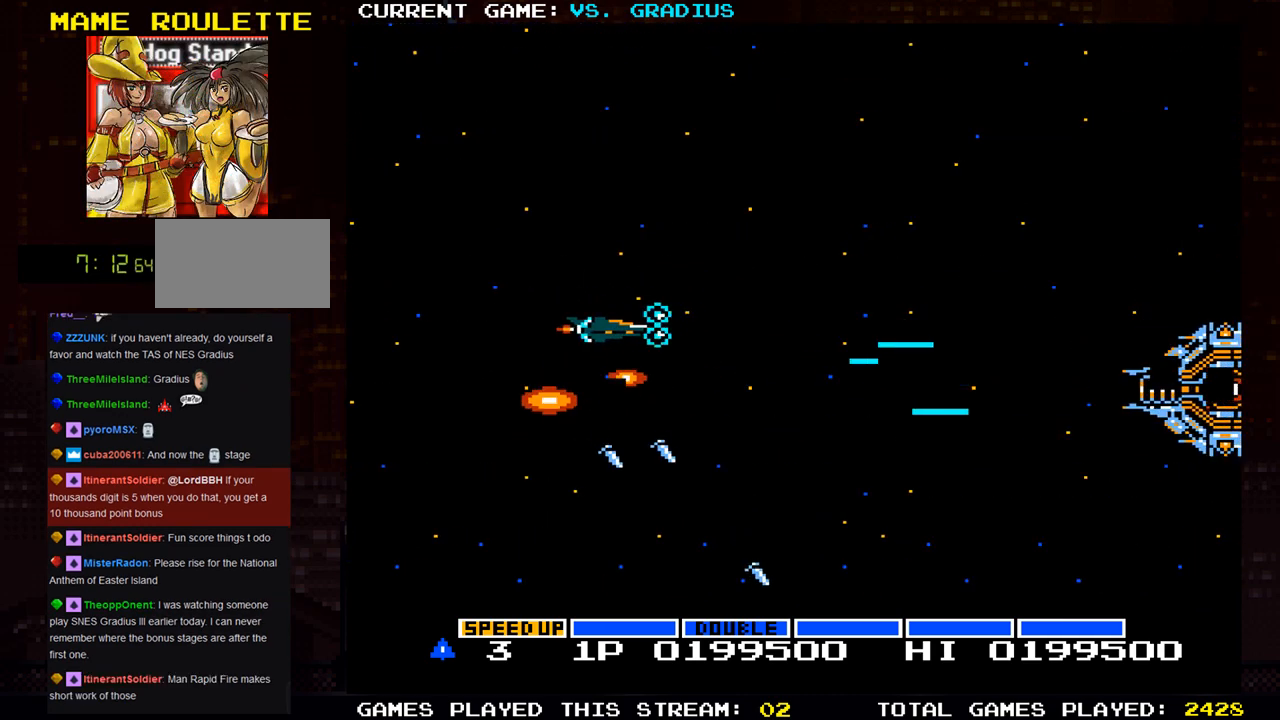
{"buttons": ["SQUARE"], "left_stick": "up-left", "events": [[17, "left_stick", "down-left"], [133, "left_stick", "down-right"], [200, "left_stick", "right"], [333, "left_stick", "up"], [450, "left_stick", "up-left"]]}
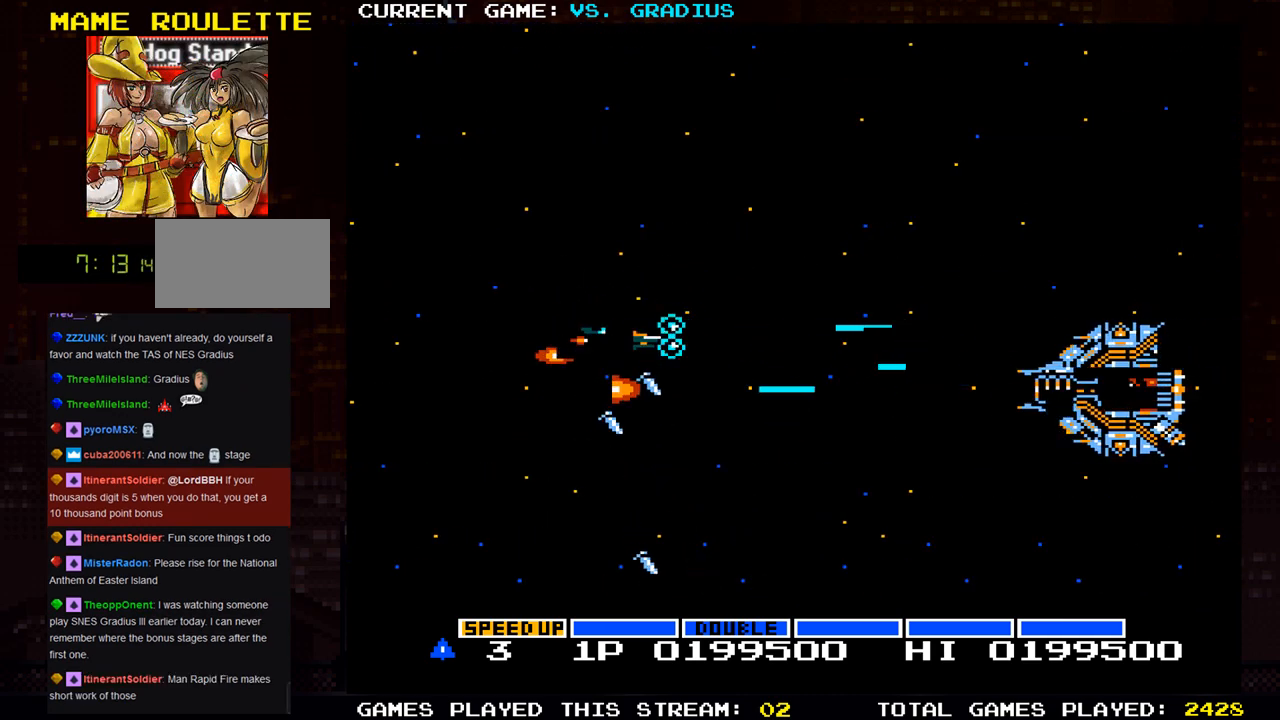
{"buttons": ["SQUARE"], "left_stick": "center", "events": [[283, "left_stick", "center"]]}
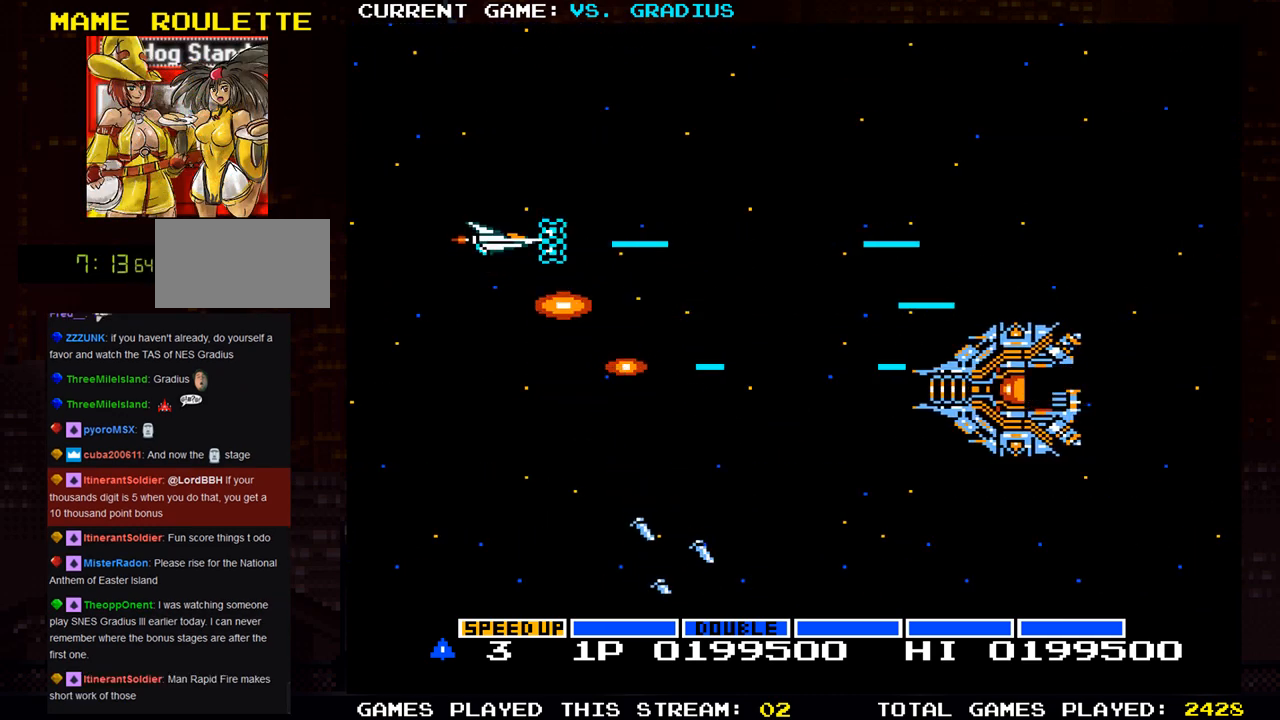
{"buttons": ["SQUARE"], "left_stick": "down-right", "events": [[233, "left_stick", "left"], [383, "left_stick", "down"], [467, "left_stick", "down-right"]]}
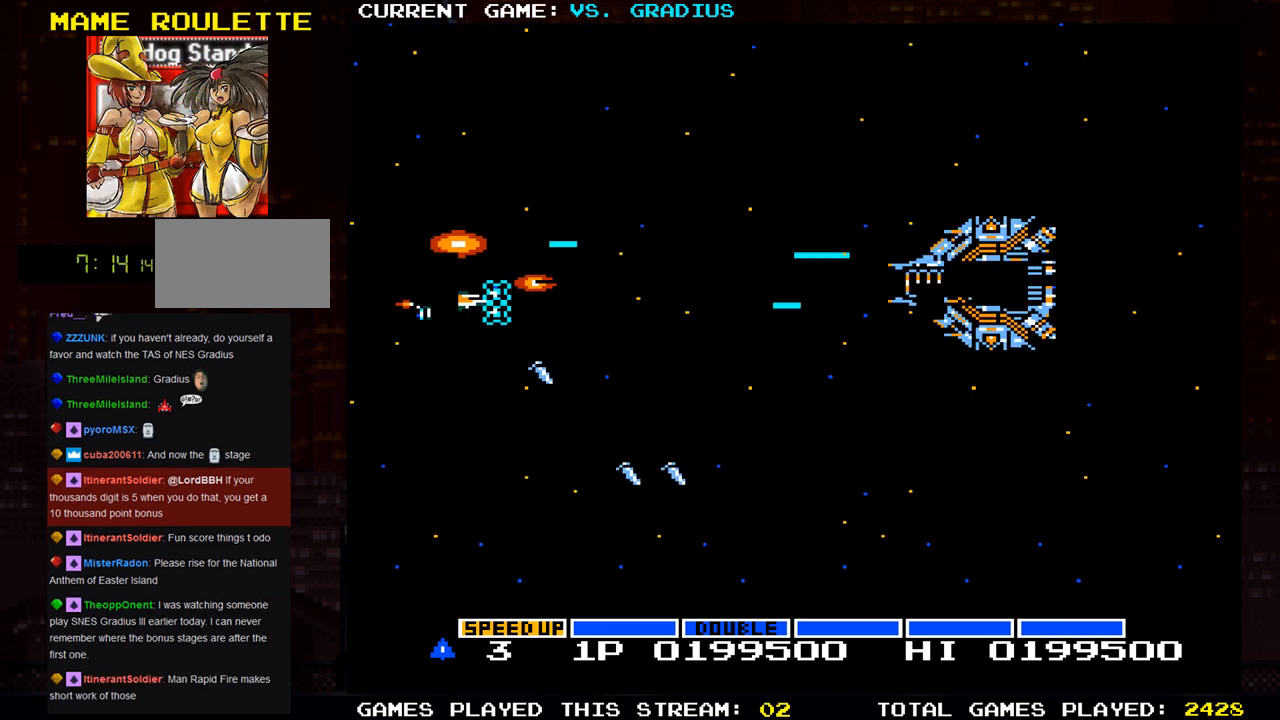
{"buttons": ["SQUARE"], "left_stick": "center", "events": [[217, "left_stick", "center"]]}
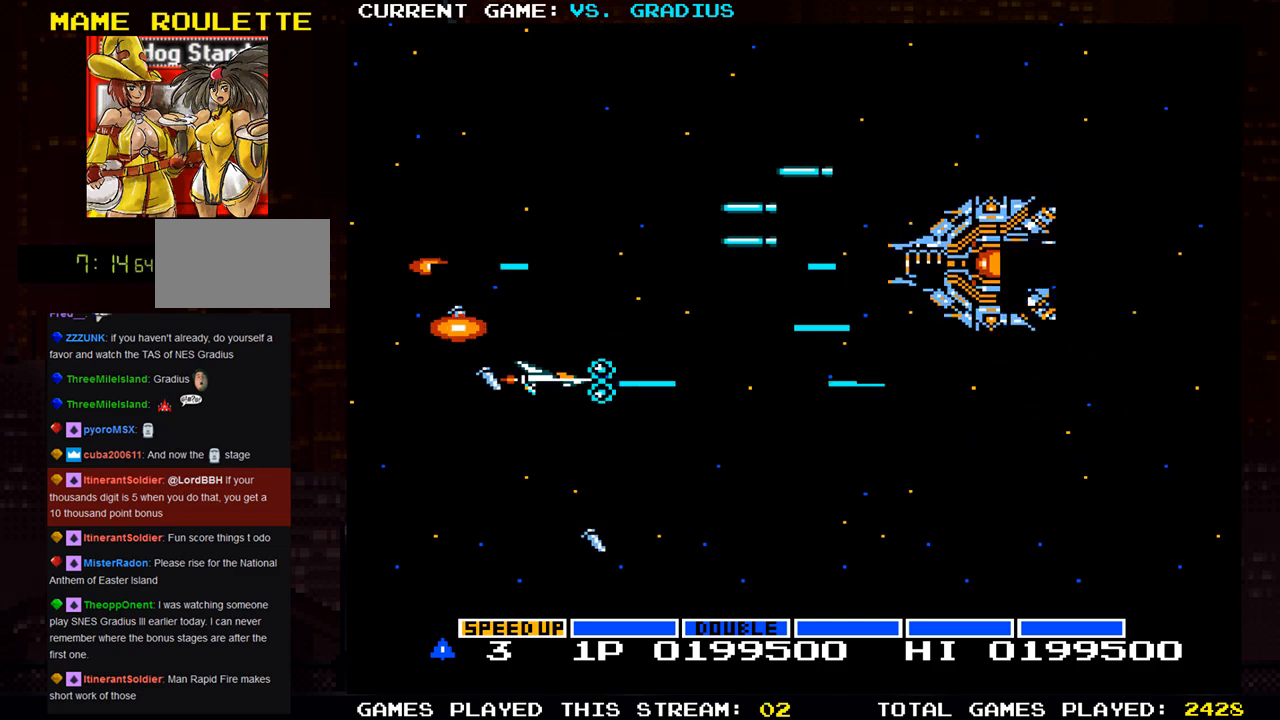
{"buttons": ["SQUARE"], "left_stick": "down", "events": [[83, "left_stick", "right"], [233, "left_stick", "down"], [300, "left_stick", "center"], [350, "left_stick", "down"]]}
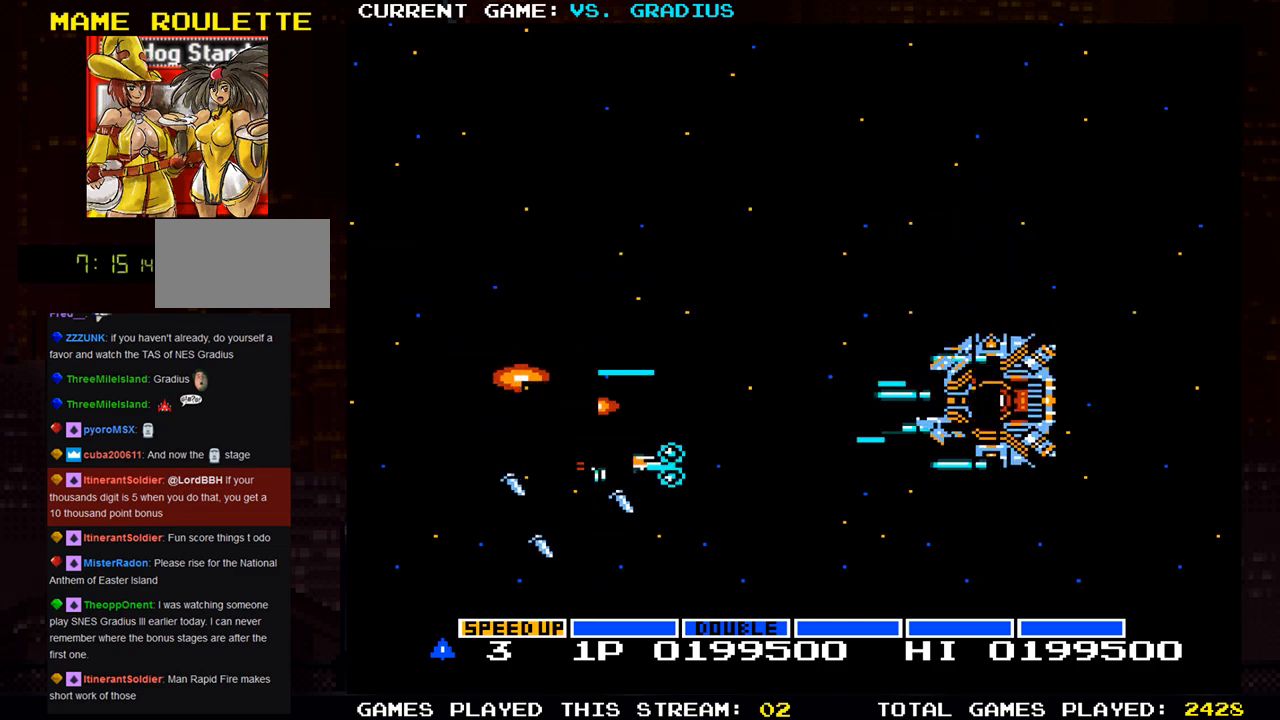
{"buttons": ["SQUARE"], "left_stick": "up", "events": [[83, "left_stick", "down-left"], [317, "left_stick", "down-right"], [417, "left_stick", "up"]]}
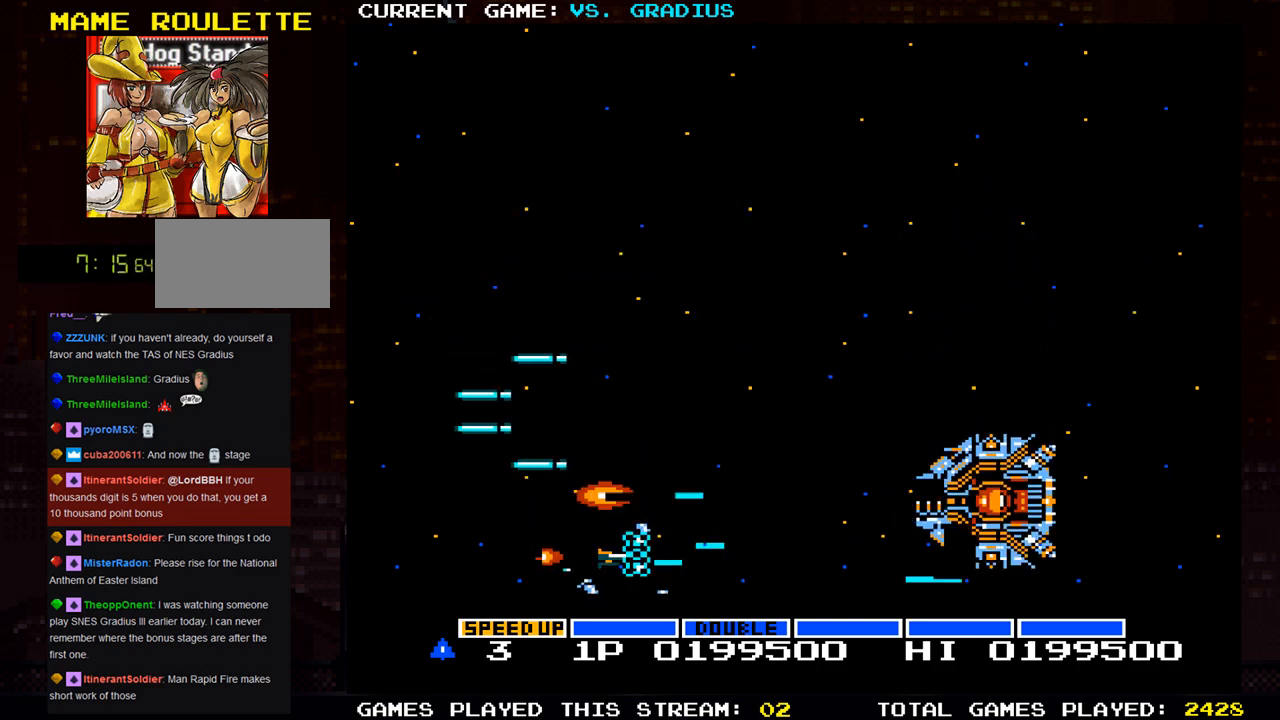
{"buttons": ["SQUARE"], "left_stick": "up", "events": []}
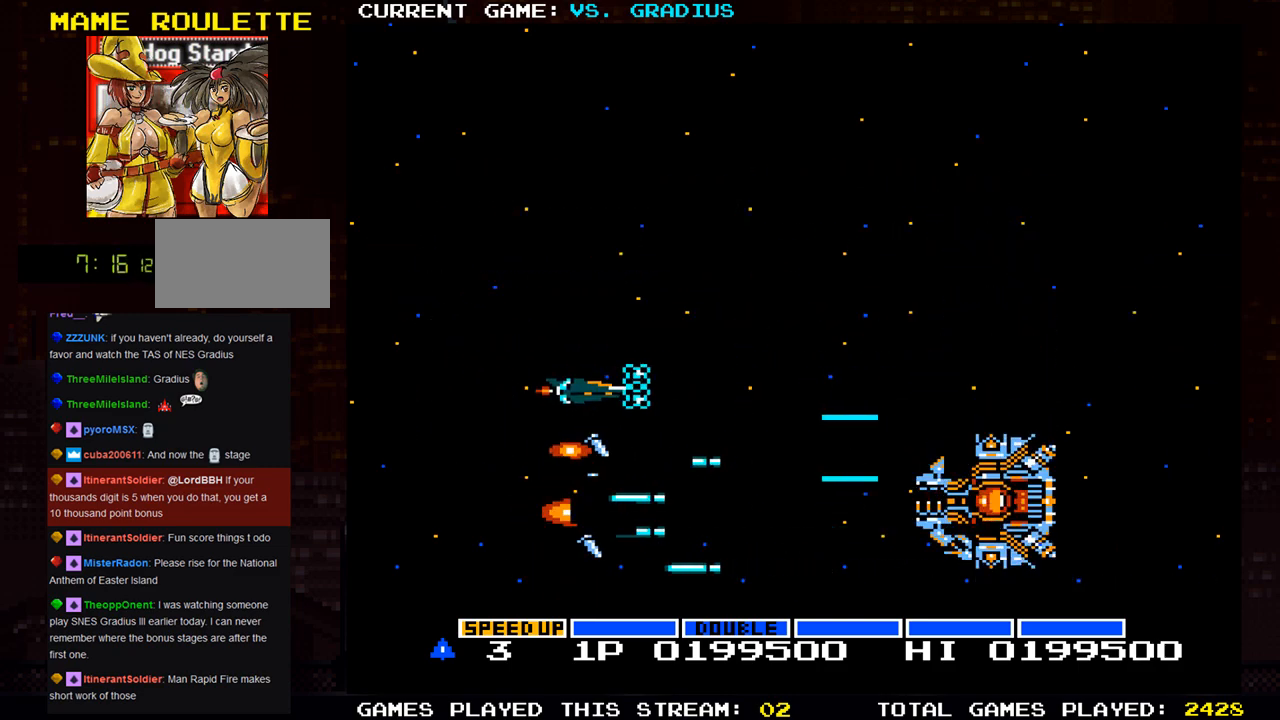
{"buttons": ["SQUARE"], "left_stick": "center", "events": [[283, "left_stick", "center"]]}
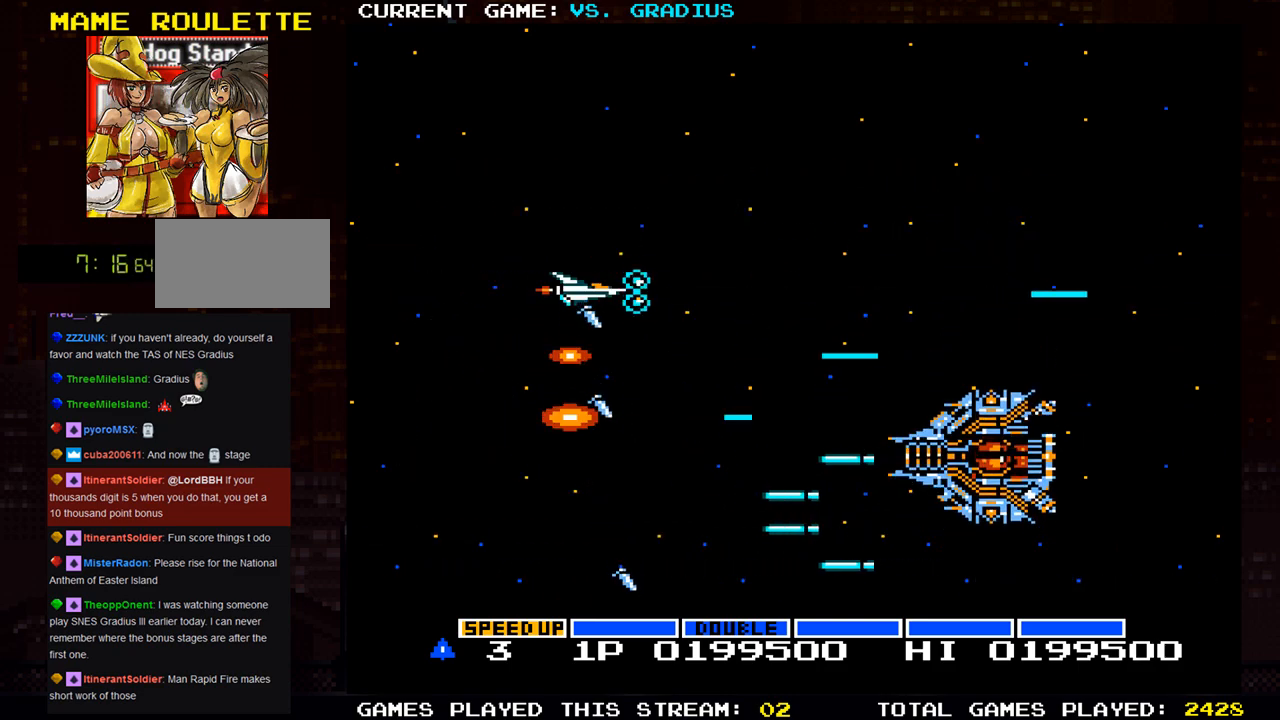
{"buttons": ["SQUARE"], "left_stick": "up", "events": [[183, "left_stick", "up"], [317, "left_stick", "center"], [417, "left_stick", "up"]]}
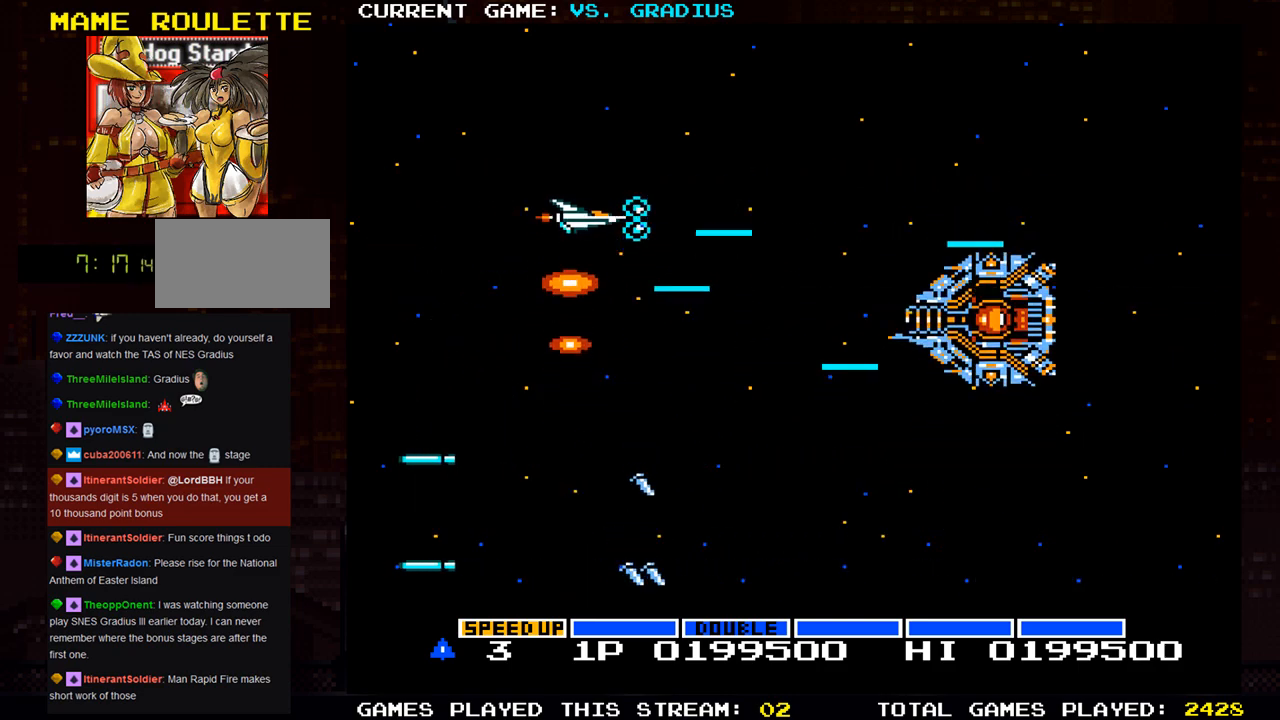
{"buttons": ["SQUARE"], "left_stick": "down", "events": [[200, "left_stick", "center"], [383, "left_stick", "down"]]}
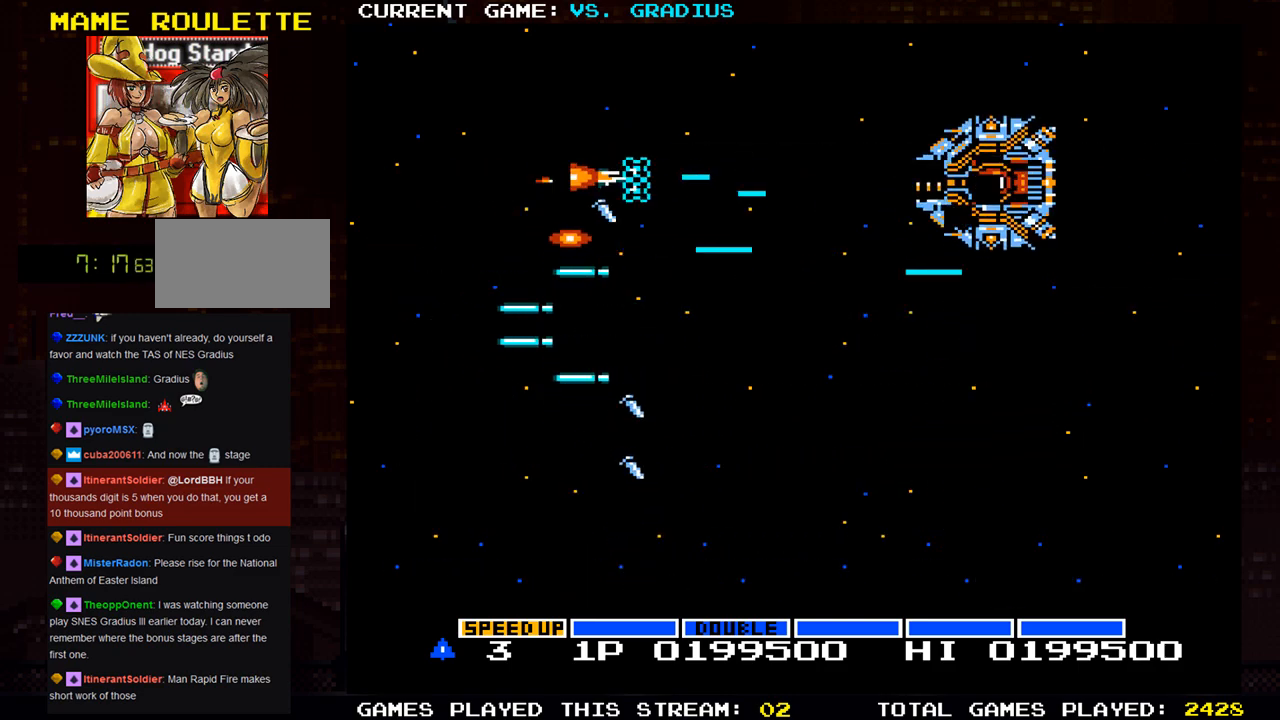
{"buttons": ["SQUARE"], "left_stick": "center", "events": [[417, "left_stick", "center"]]}
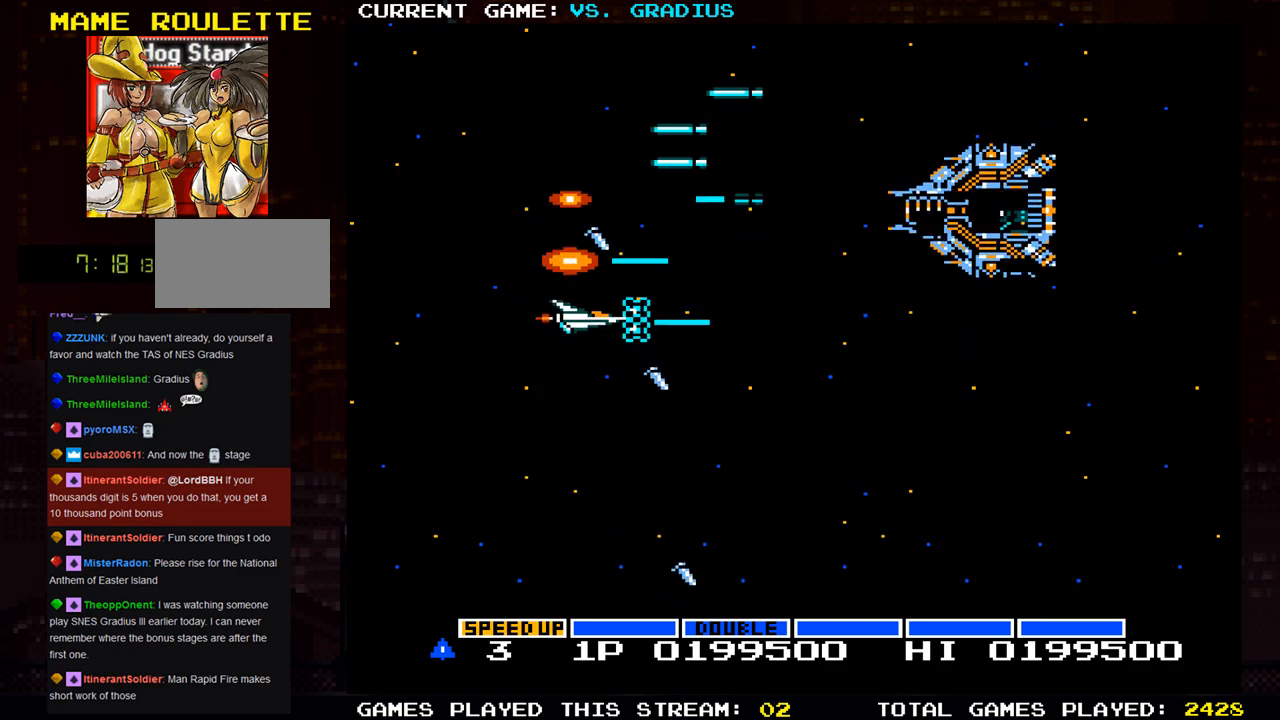
{"buttons": ["SQUARE"], "left_stick": "down", "events": [[67, "left_stick", "down"], [233, "left_stick", "center"], [333, "left_stick", "down"]]}
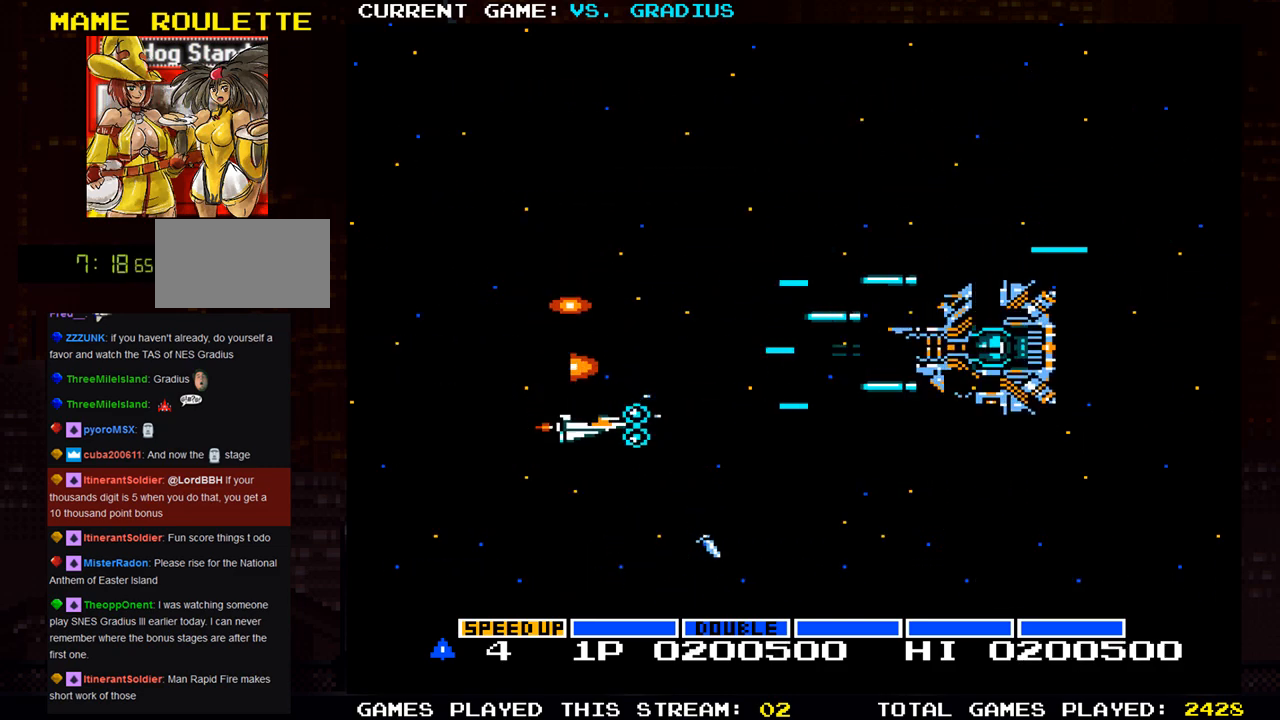
{"buttons": ["SQUARE"], "left_stick": "up", "events": [[250, "left_stick", "center"], [350, "left_stick", "up"]]}
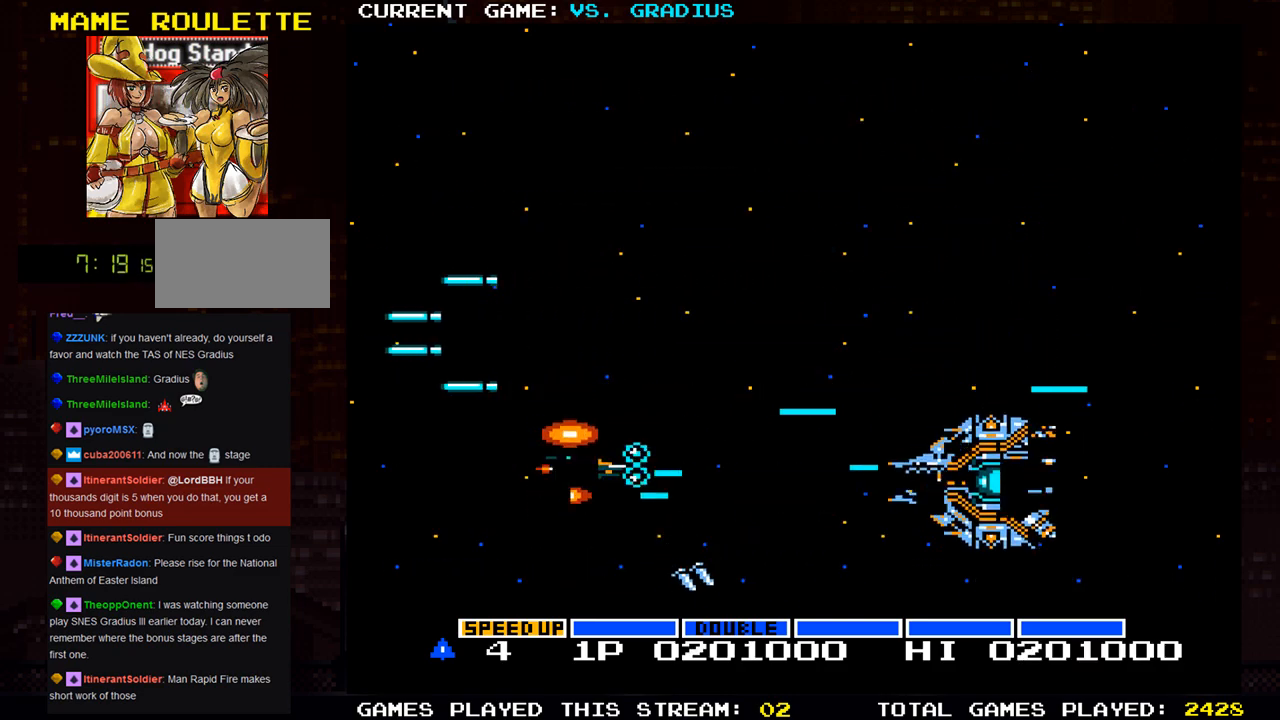
{"buttons": ["SQUARE"], "left_stick": "up", "events": []}
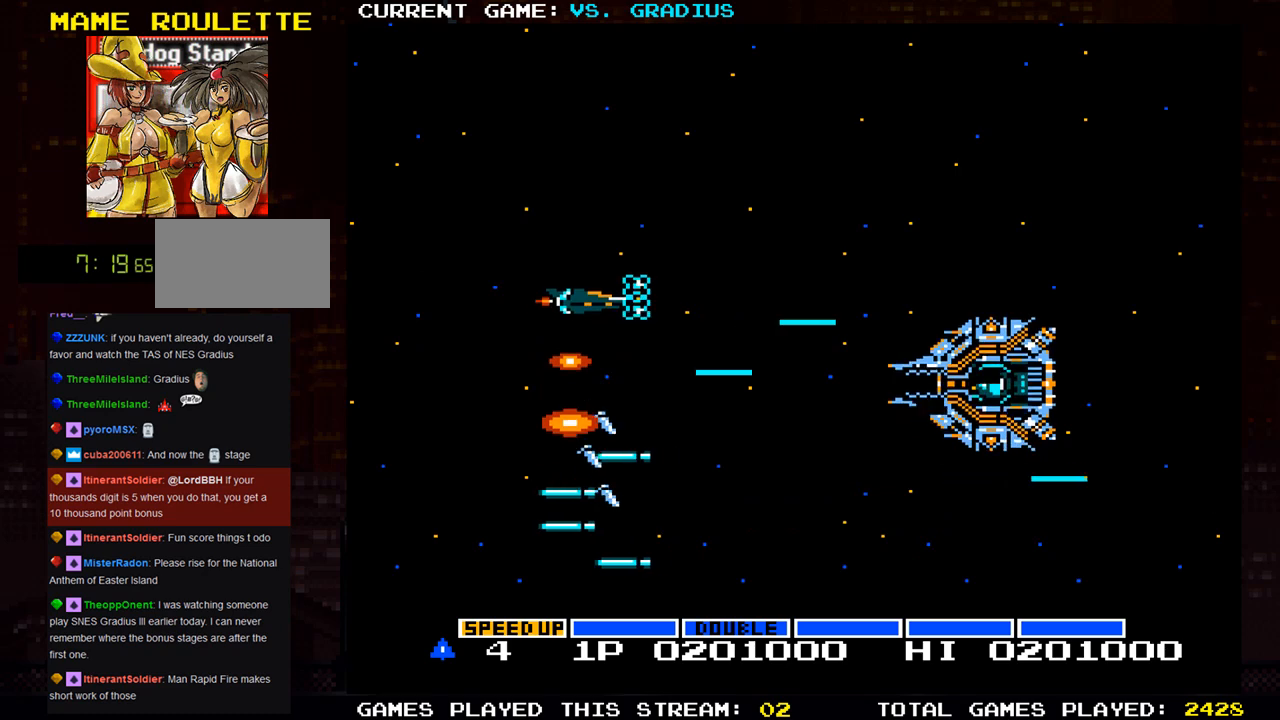
{"buttons": ["SQUARE"], "left_stick": "up", "events": [[67, "left_stick", "center"], [200, "left_stick", "up"]]}